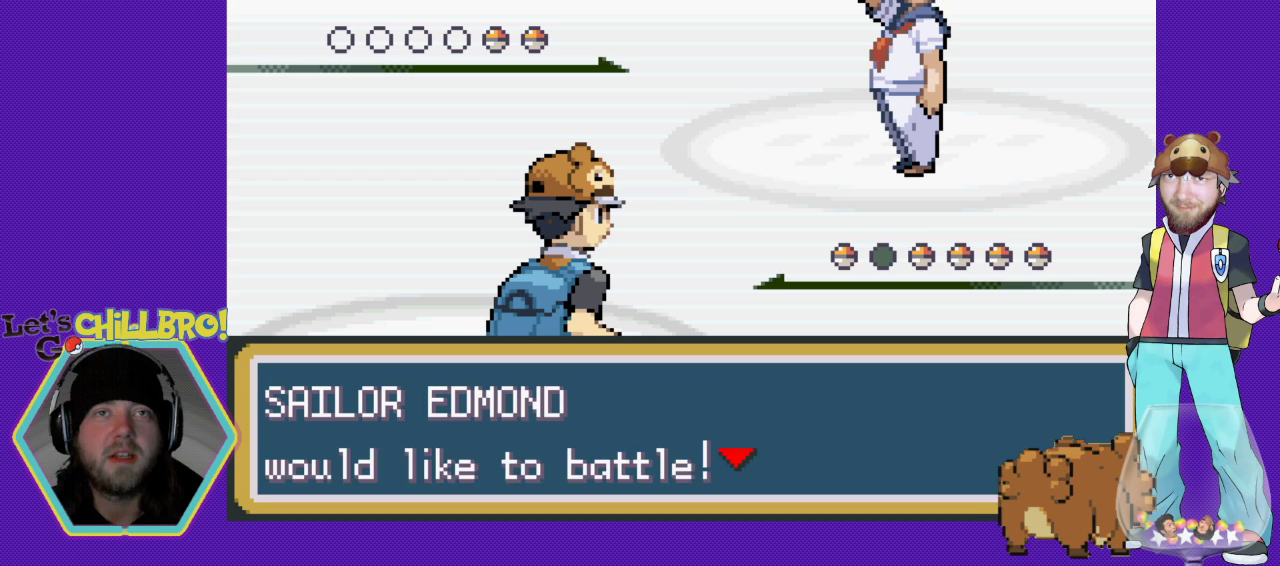
Gameplay with a controller (Nintendo layout); each line is a JSON object with the inputs held at the frame after it. "events" lists button and stick changes between this image and that frame as [ms after this image, input, new state], when the widget could be followed in between. Not read: L1 L3 R1 R3.
{"buttons": [], "events": [[100, "A", "down"], [333, "A", "up"]]}
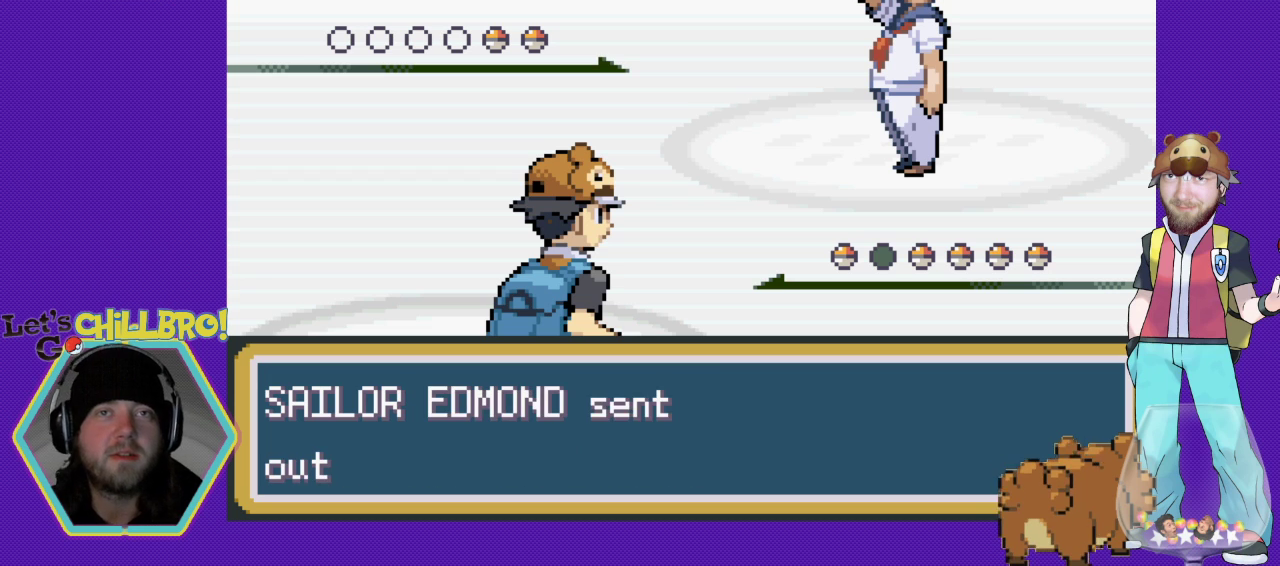
{"buttons": [], "events": []}
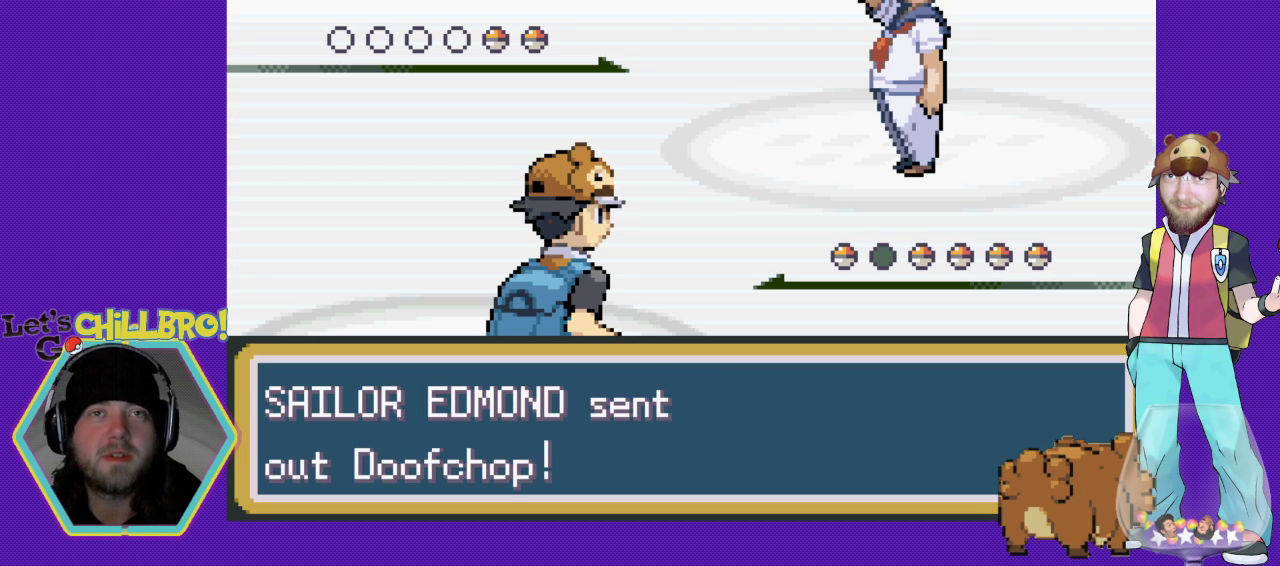
{"buttons": [], "events": []}
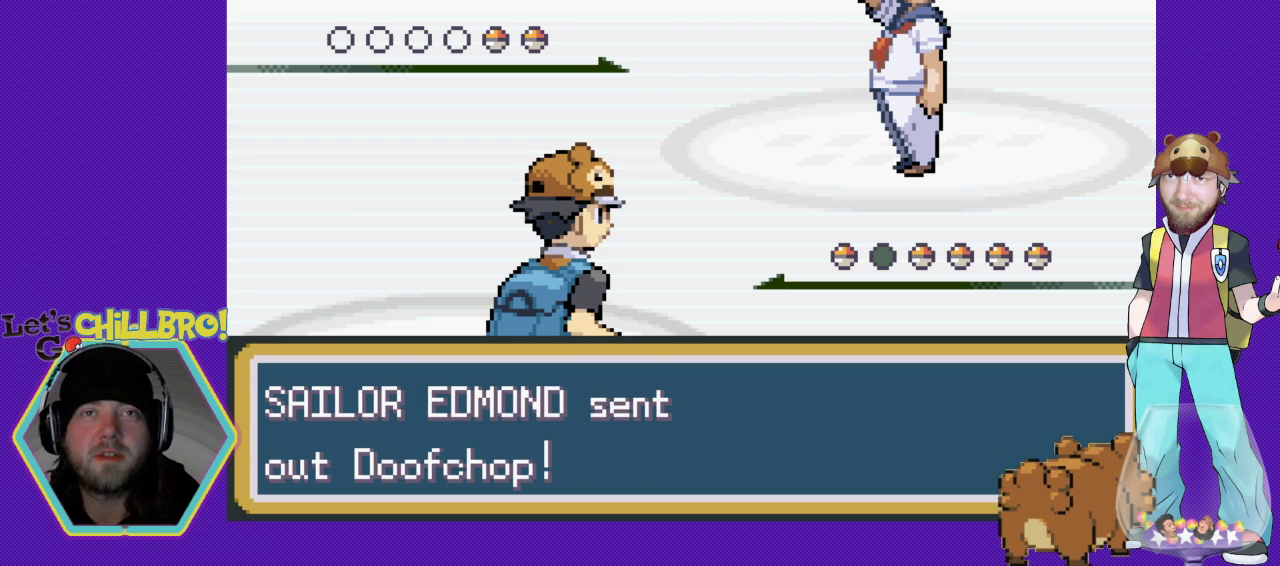
{"buttons": [], "events": []}
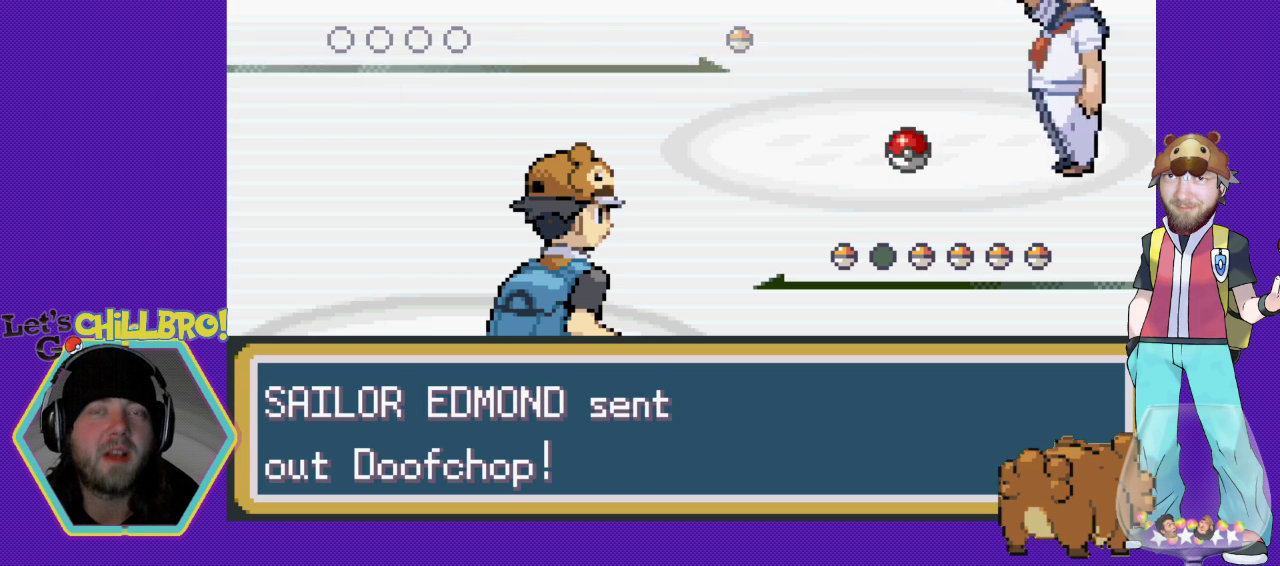
{"buttons": [], "events": []}
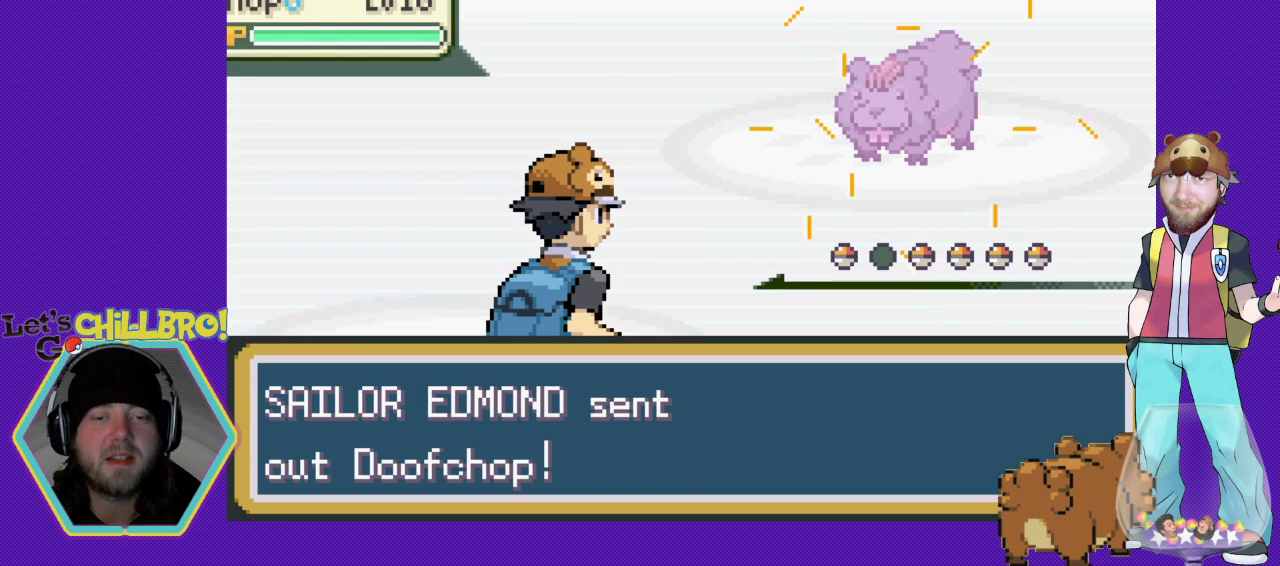
{"buttons": [], "events": []}
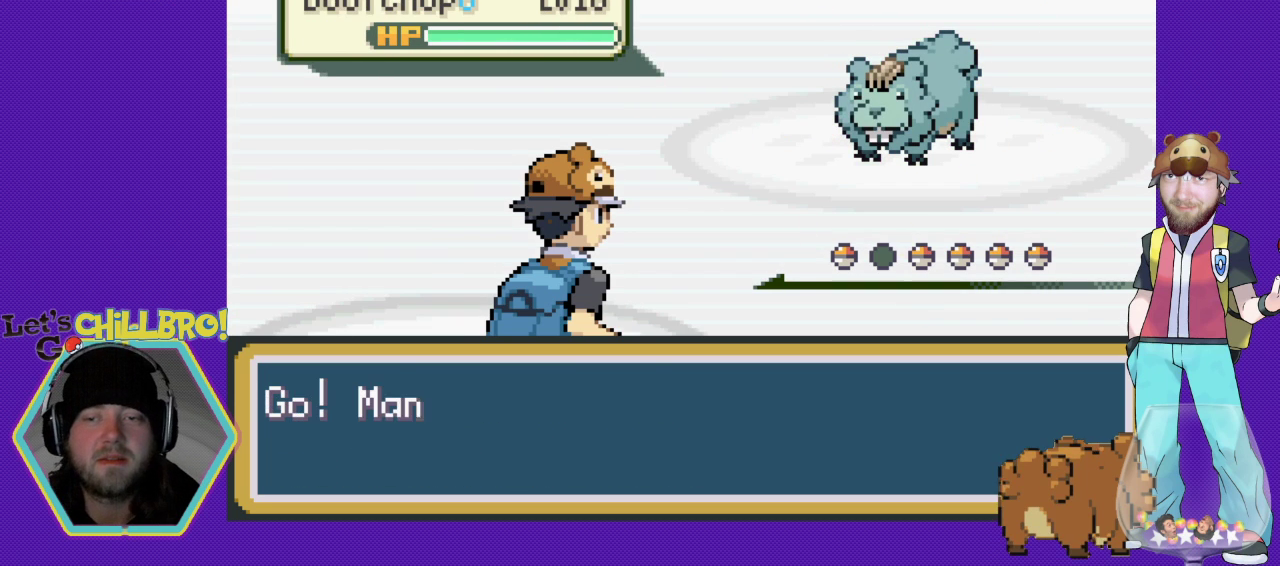
{"buttons": [], "events": []}
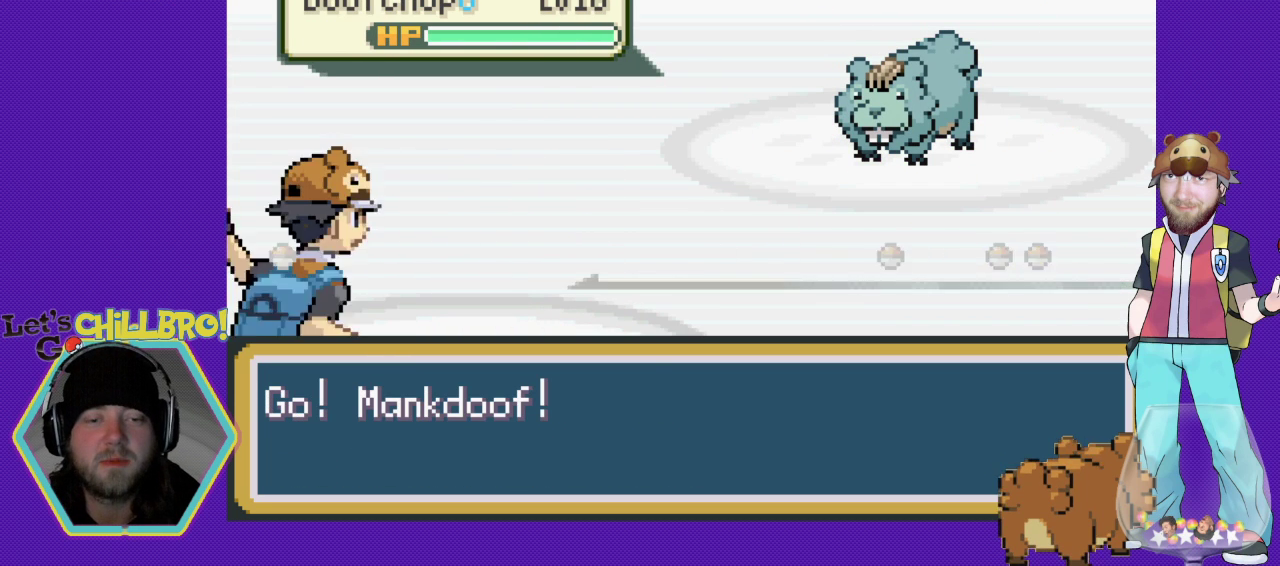
{"buttons": [], "events": []}
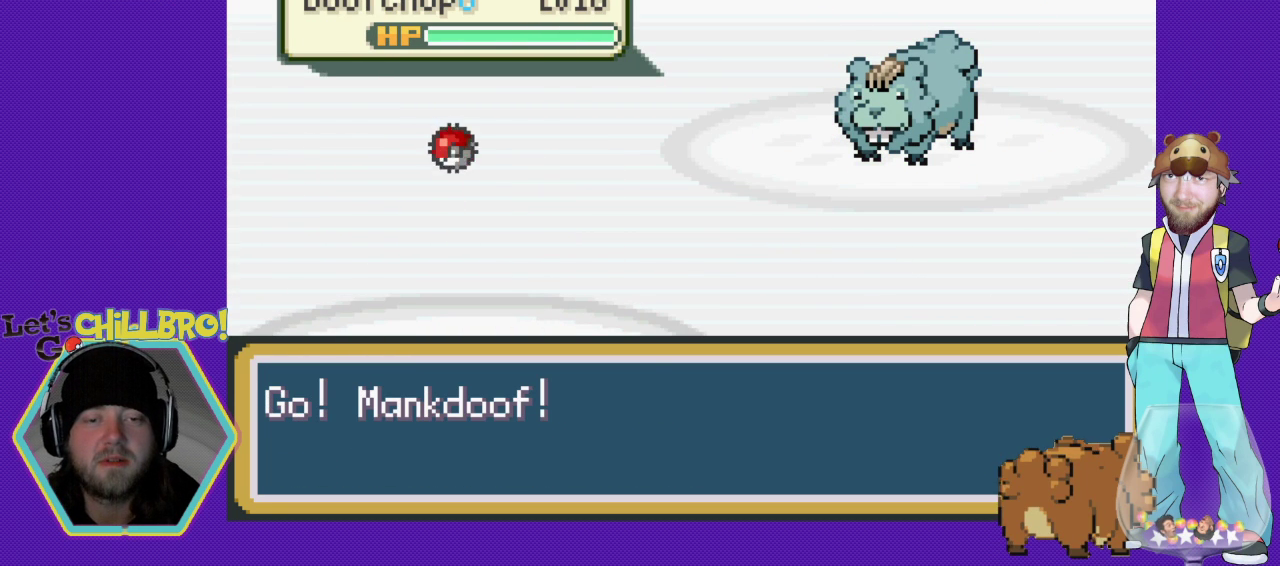
{"buttons": [], "events": []}
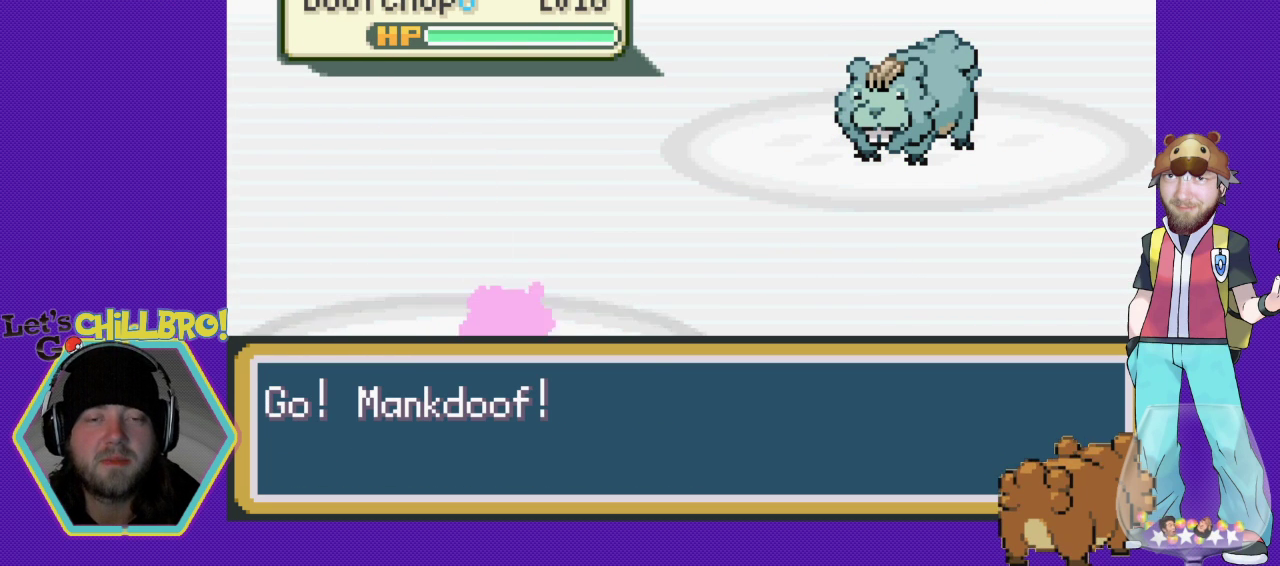
{"buttons": [], "events": [[300, "DPAD_DOWN", "down"], [467, "DPAD_DOWN", "up"]]}
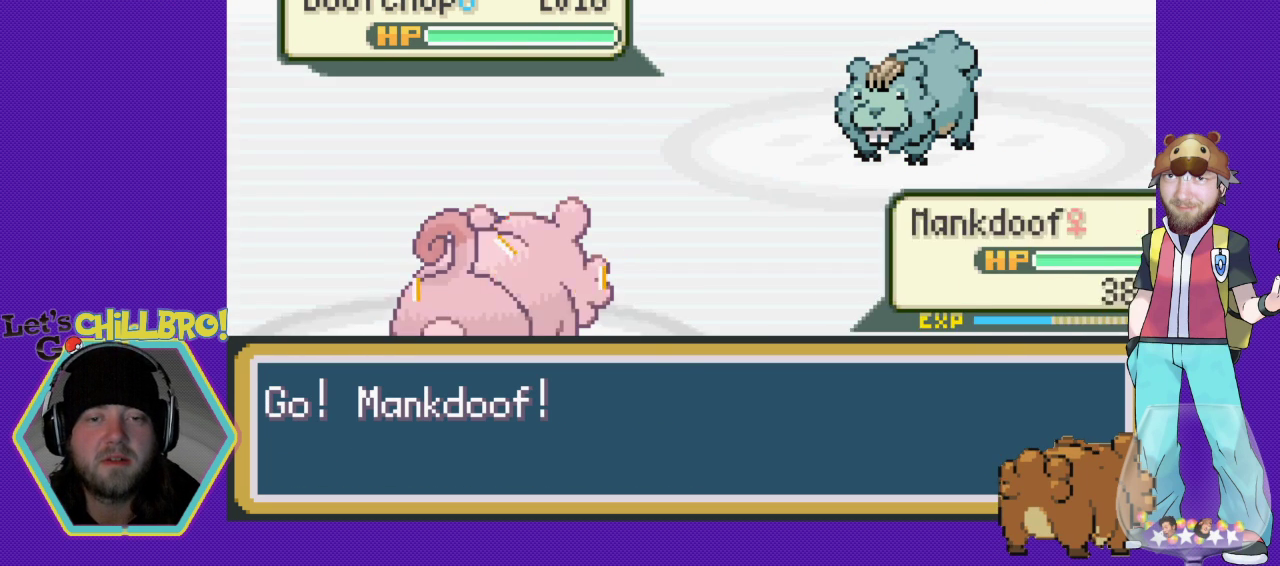
{"buttons": ["DPAD_DOWN"], "events": [[100, "DPAD_DOWN", "down"], [200, "DPAD_DOWN", "up"], [500, "DPAD_DOWN", "down"]]}
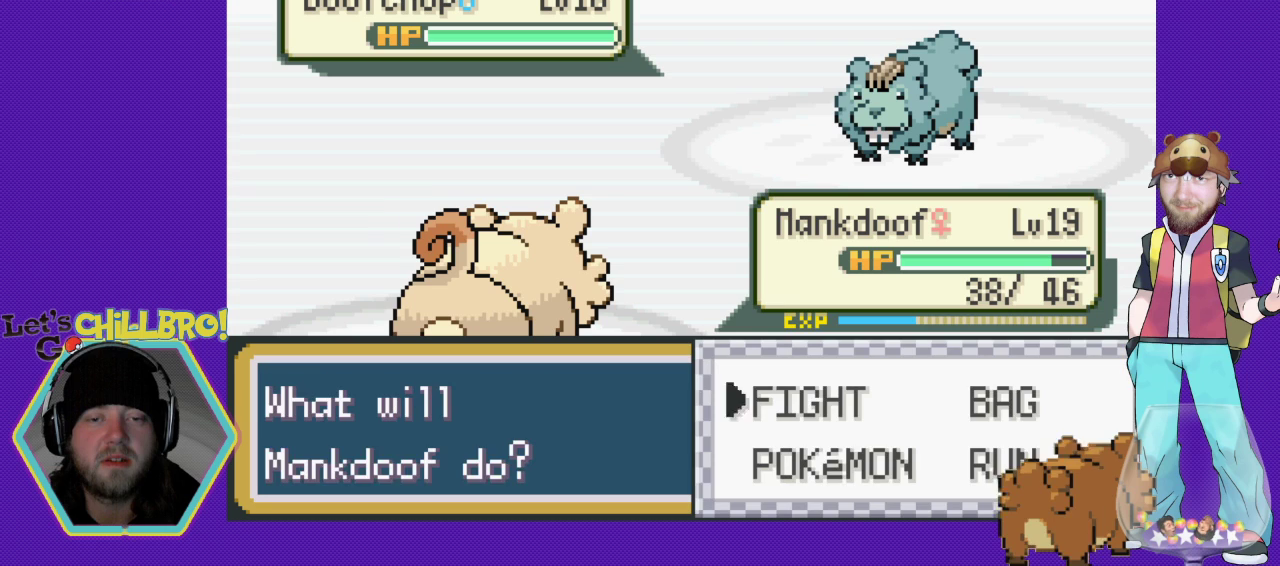
{"buttons": [], "events": [[133, "DPAD_DOWN", "up"]]}
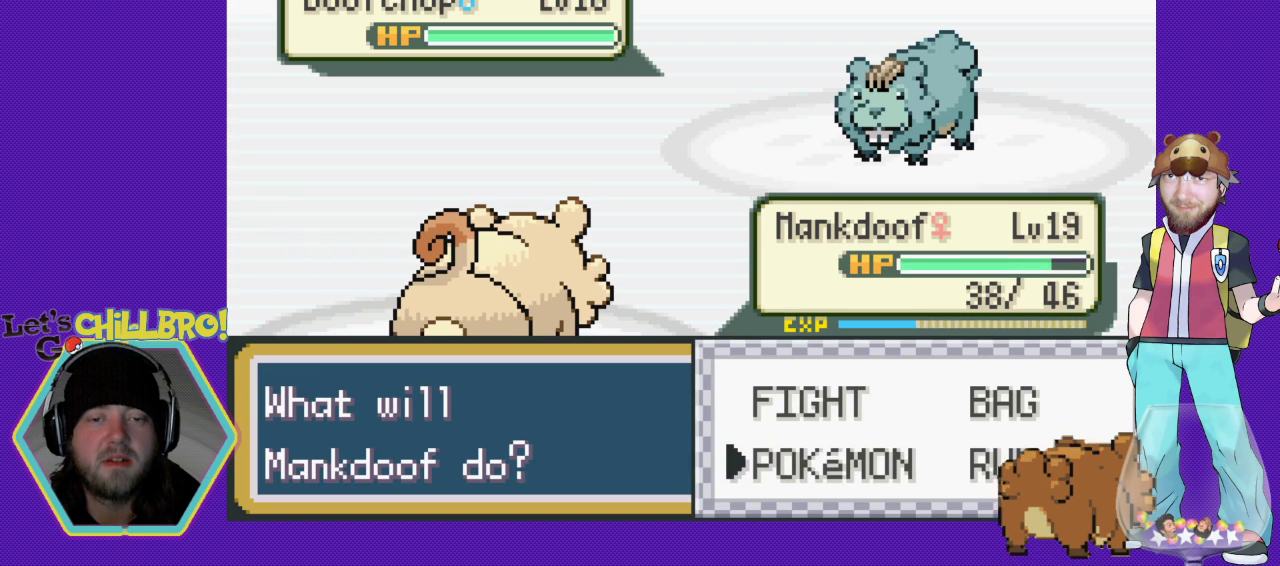
{"buttons": [], "events": [[367, "DPAD_UP", "down"], [500, "DPAD_UP", "up"]]}
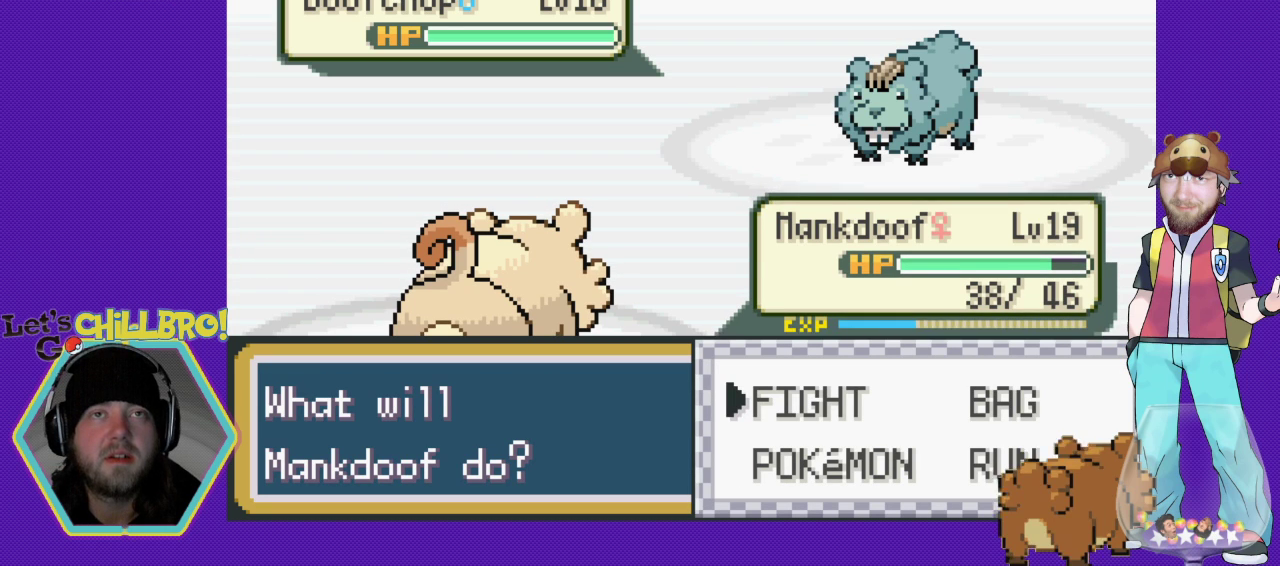
{"buttons": [], "events": []}
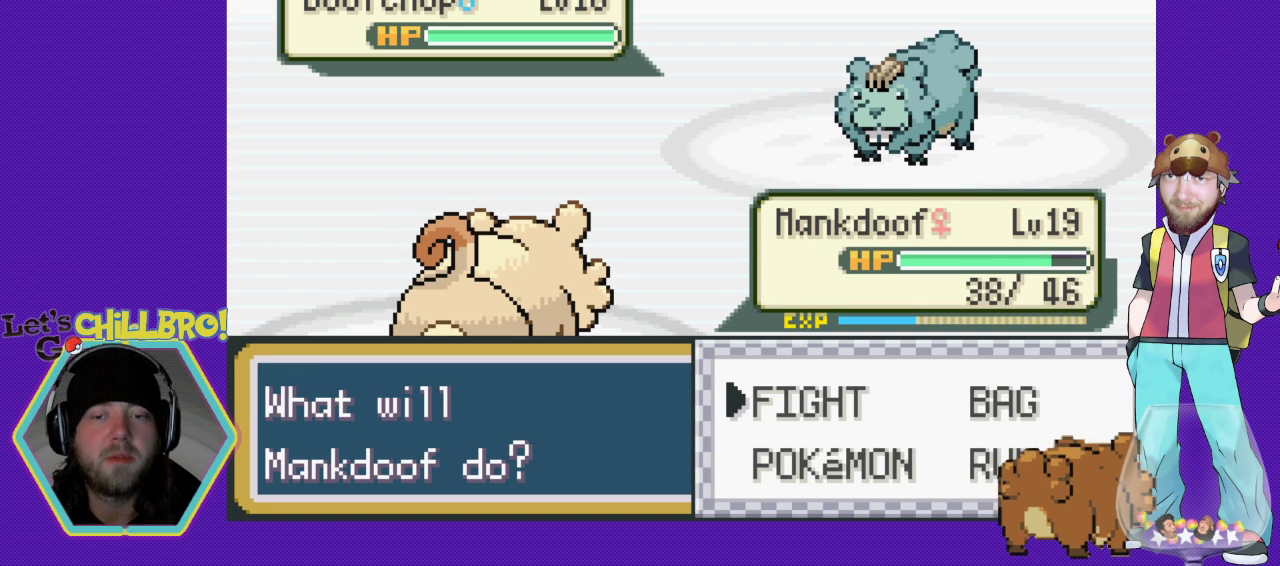
{"buttons": [], "events": []}
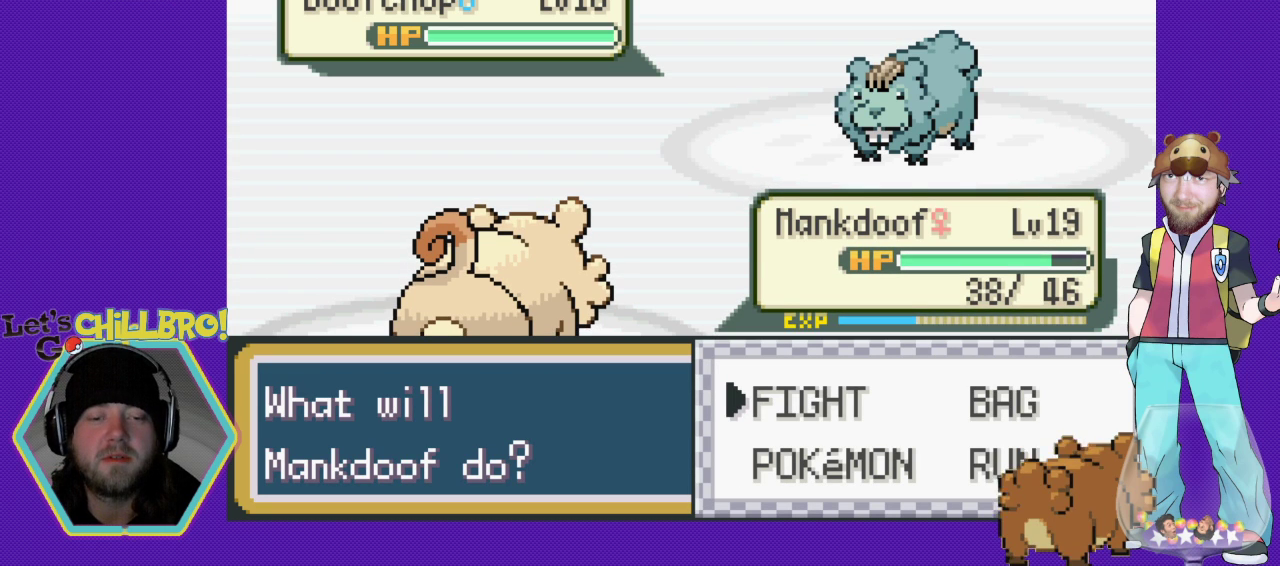
{"buttons": [], "events": []}
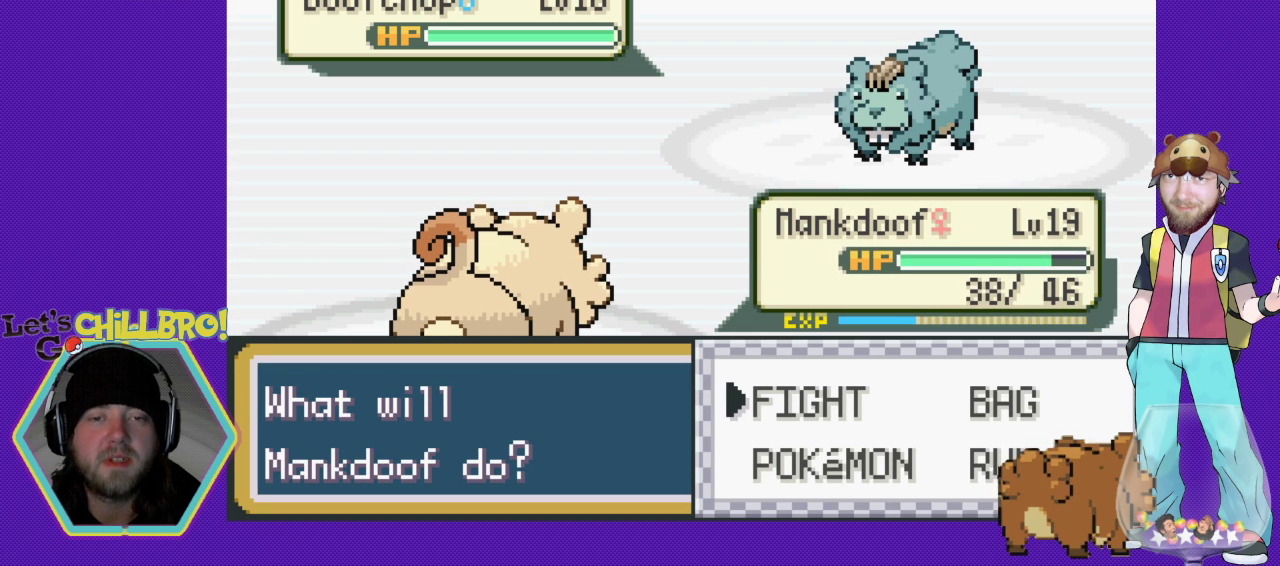
{"buttons": [], "events": []}
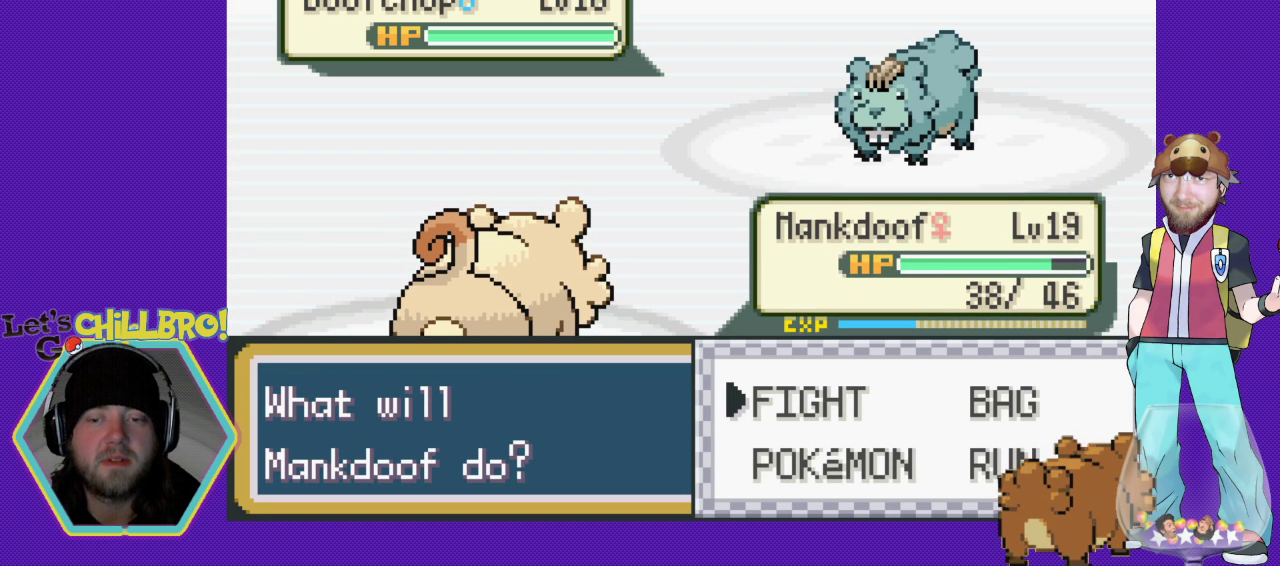
{"buttons": [], "events": []}
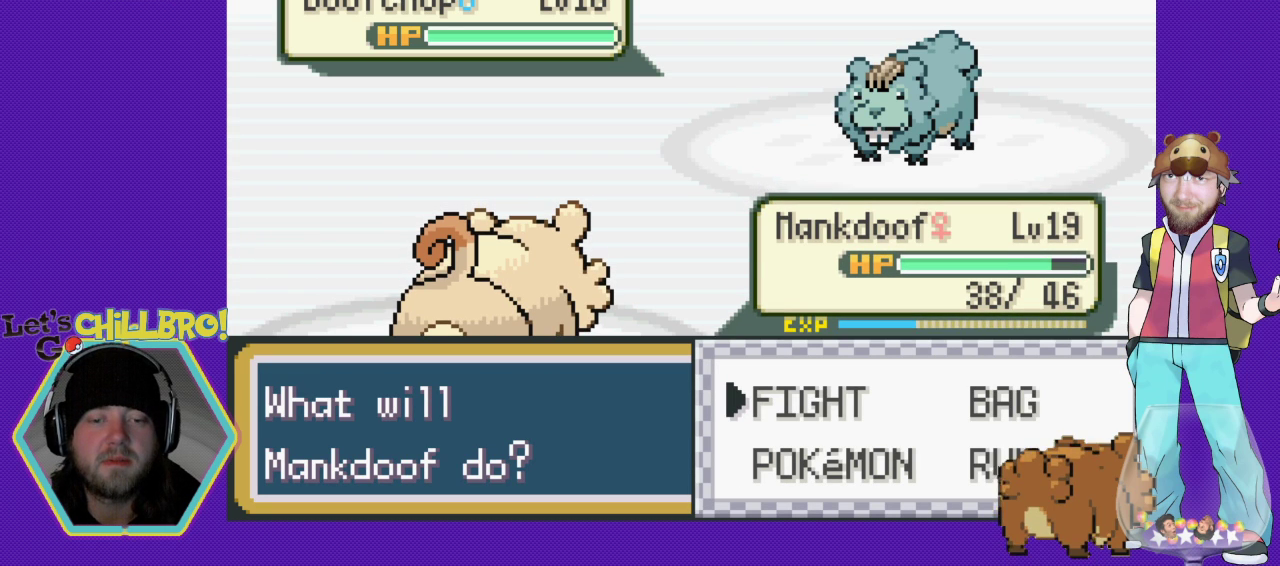
{"buttons": [], "events": []}
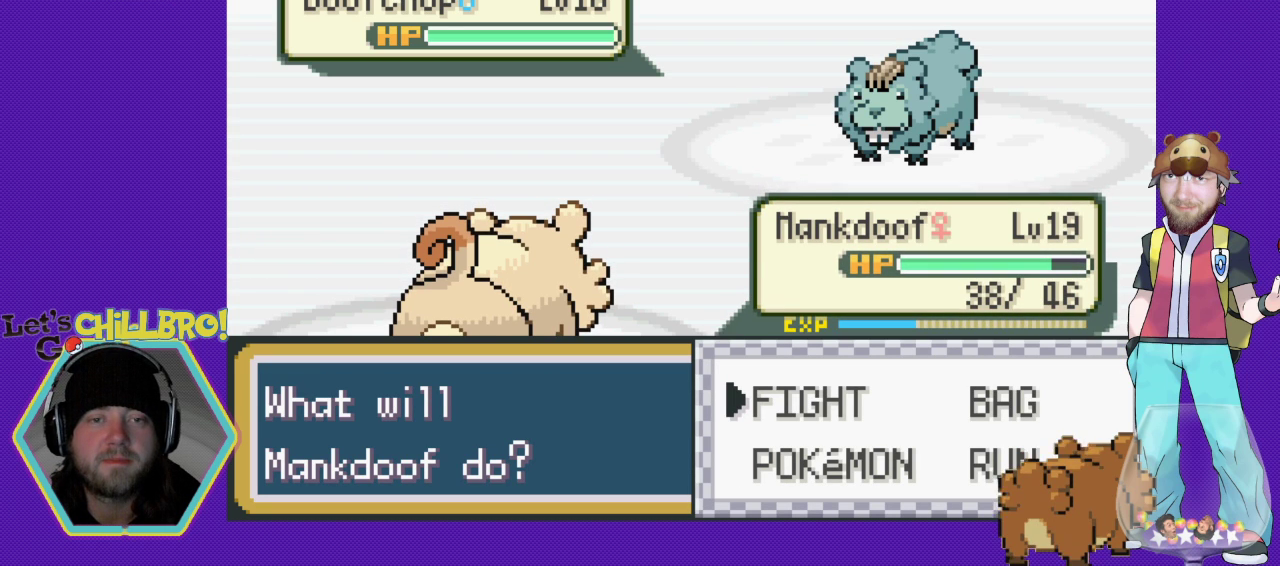
{"buttons": [], "events": []}
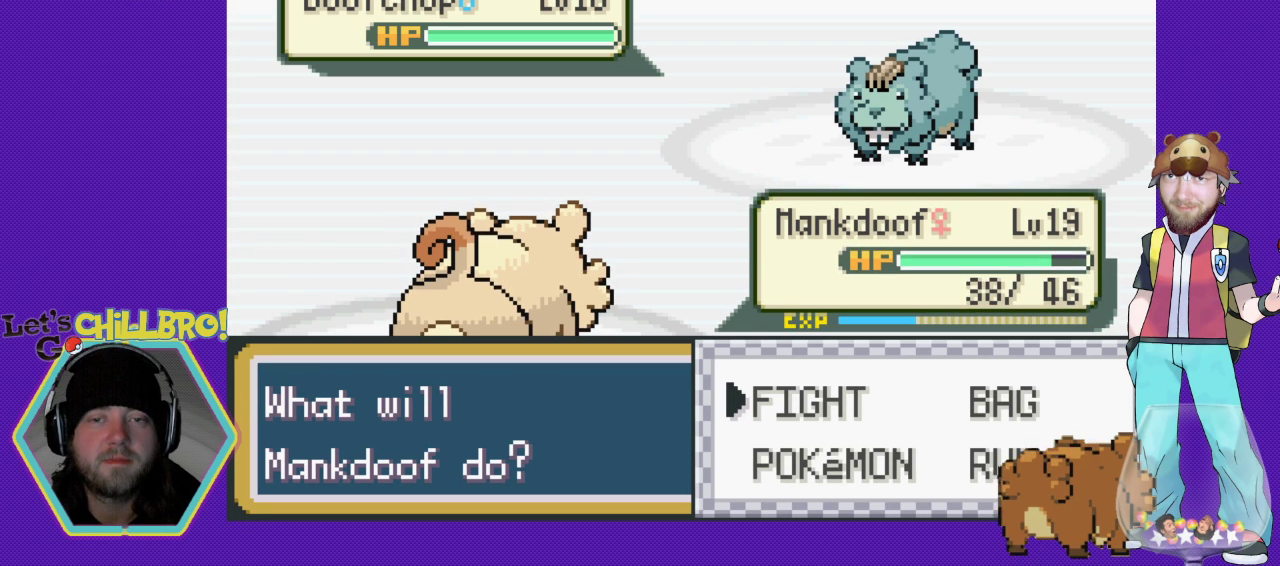
{"buttons": [], "events": []}
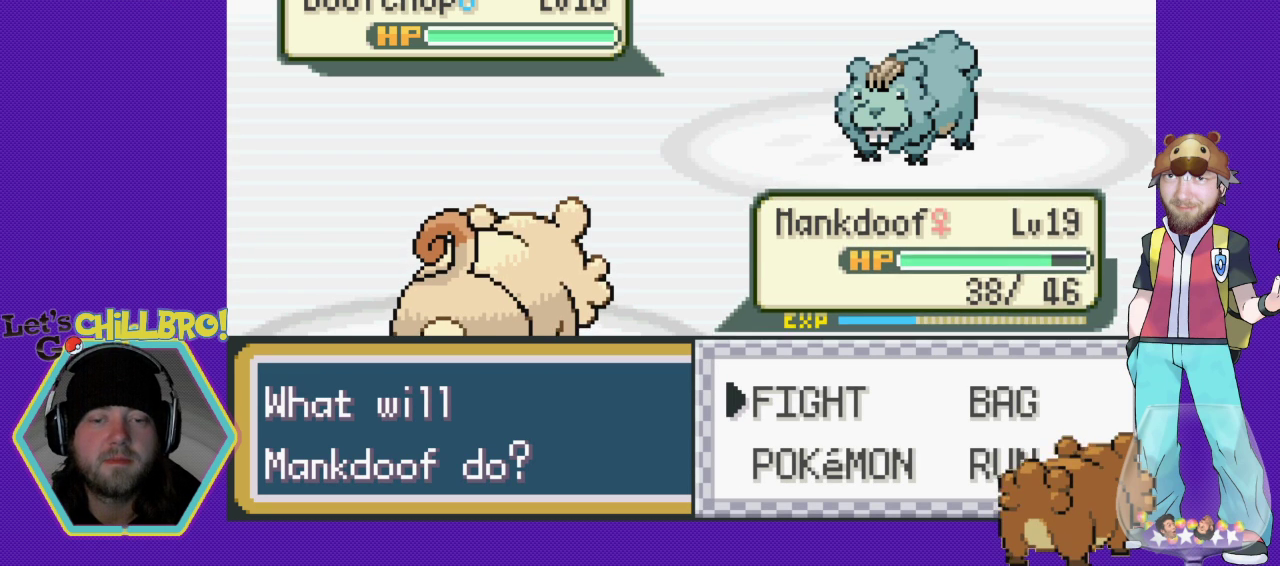
{"buttons": ["A"], "events": [[100, "DPAD_DOWN", "down"], [233, "DPAD_DOWN", "up"], [367, "A", "down"]]}
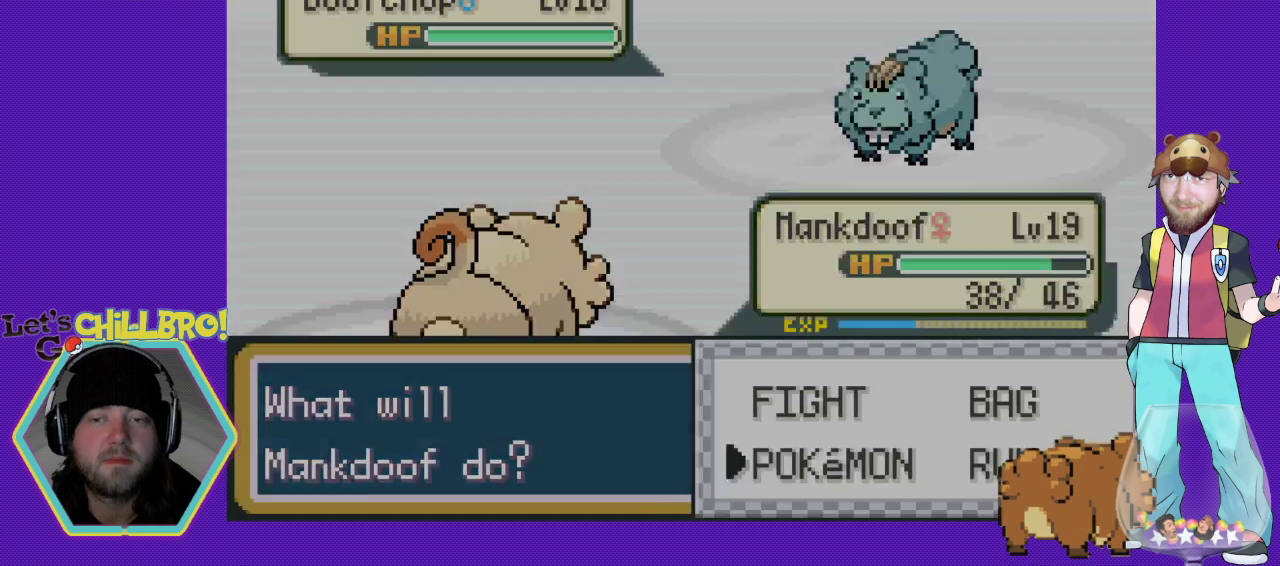
{"buttons": [], "events": [[33, "A", "up"]]}
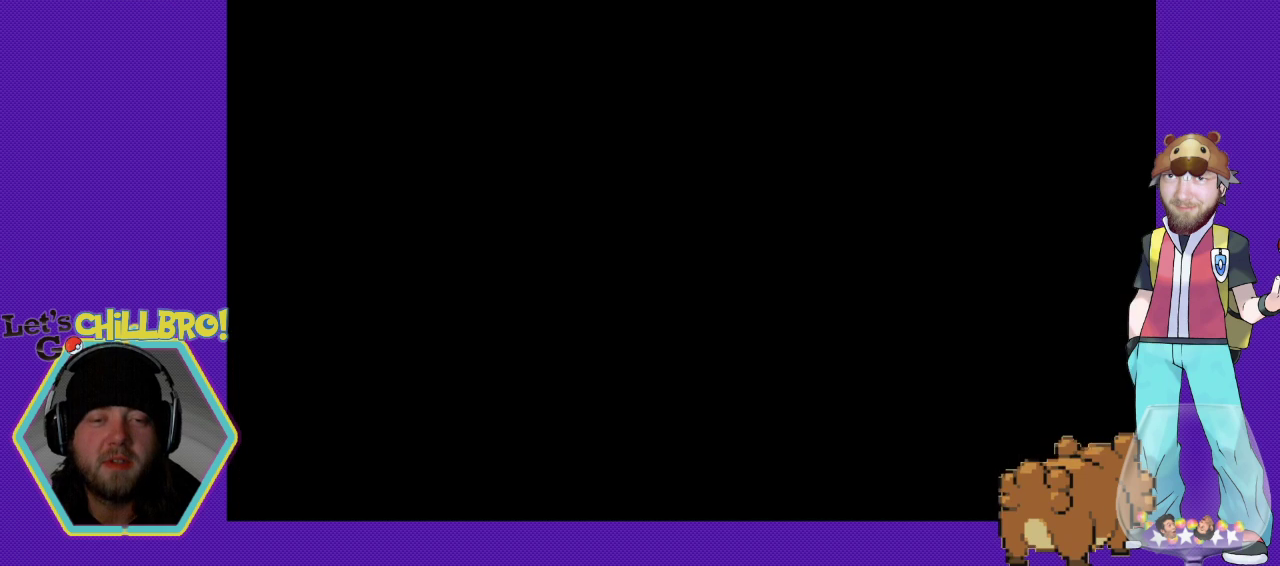
{"buttons": [], "events": []}
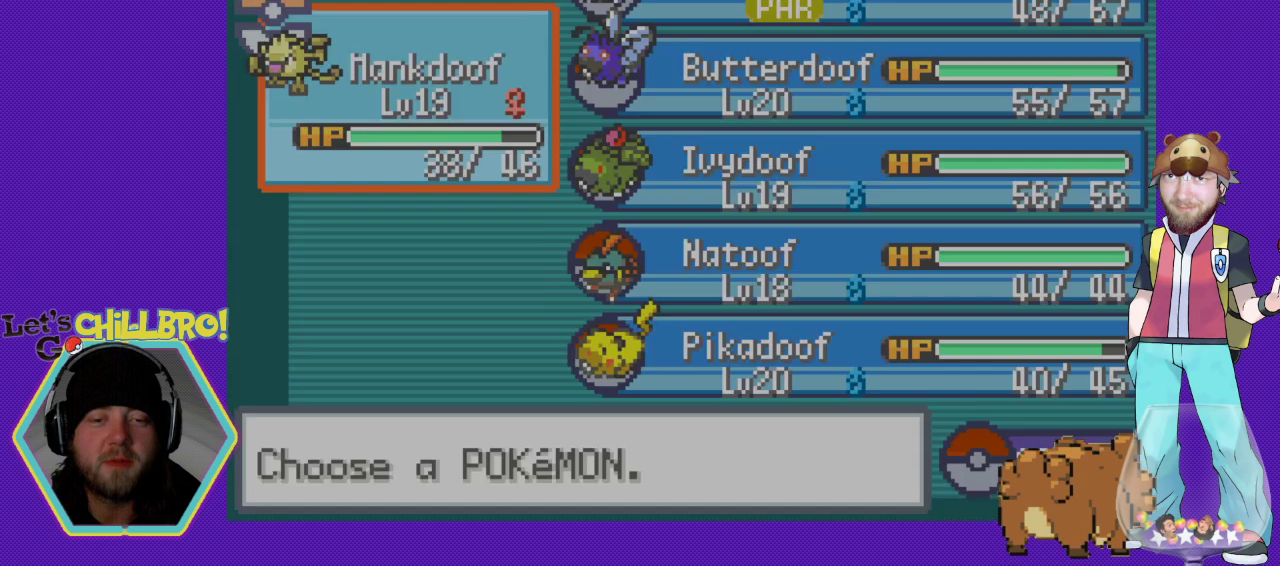
{"buttons": [], "events": []}
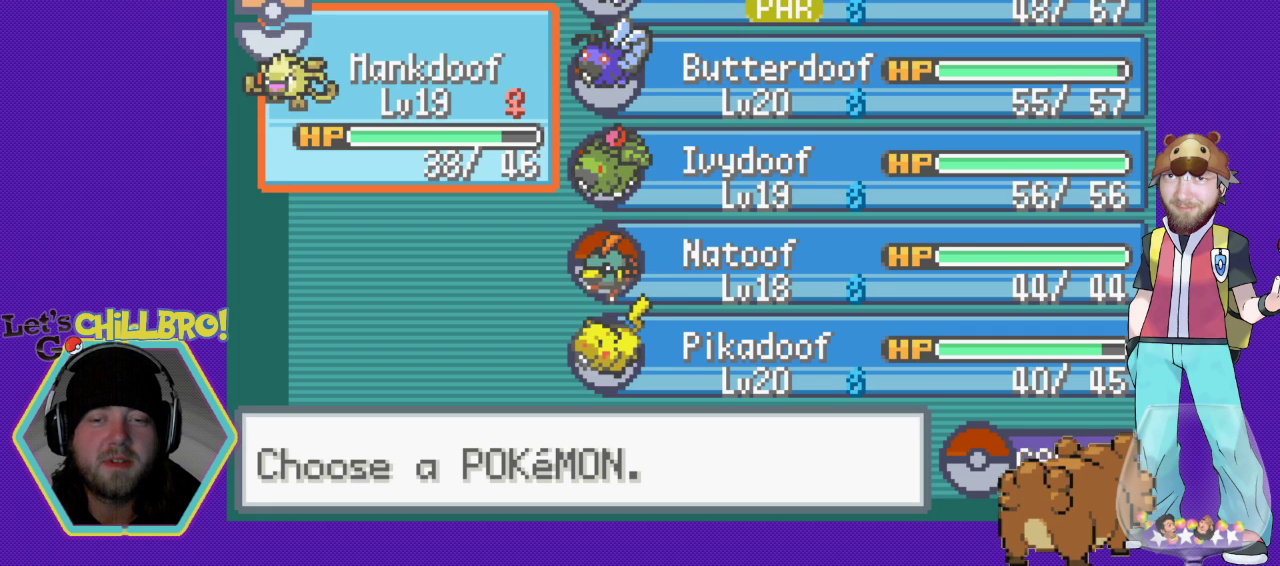
{"buttons": [], "events": [[33, "DPAD_RIGHT", "down"], [100, "DPAD_RIGHT", "up"], [300, "DPAD_DOWN", "down"], [433, "DPAD_DOWN", "up"]]}
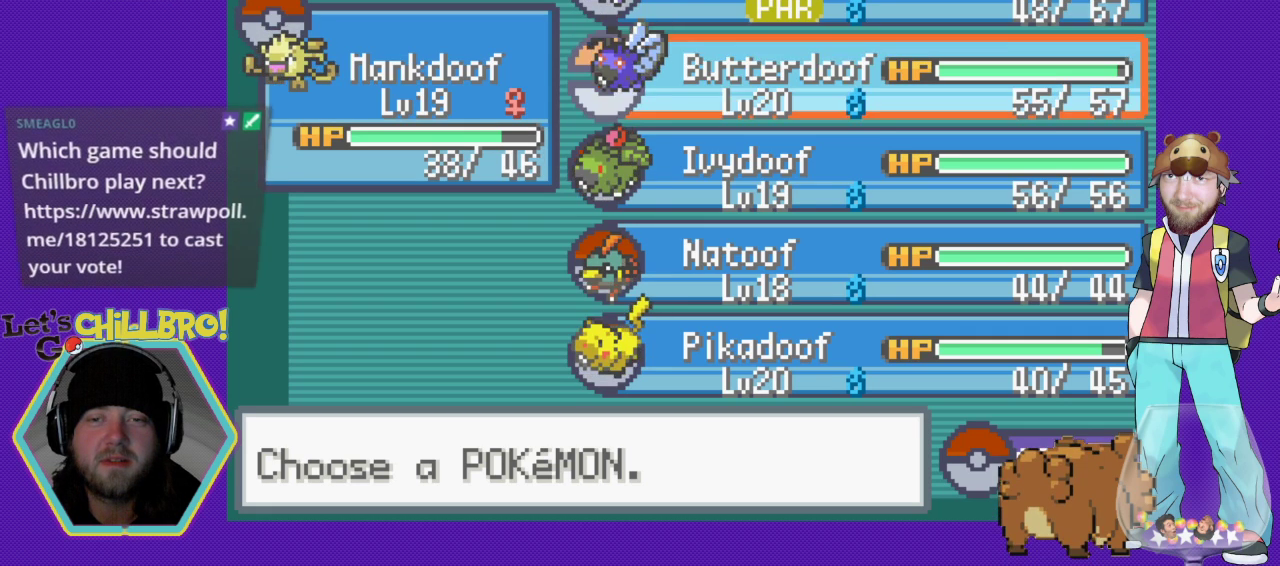
{"buttons": [], "events": [[33, "DPAD_DOWN", "down"], [100, "DPAD_DOWN", "up"], [367, "DPAD_DOWN", "down"], [467, "DPAD_DOWN", "up"]]}
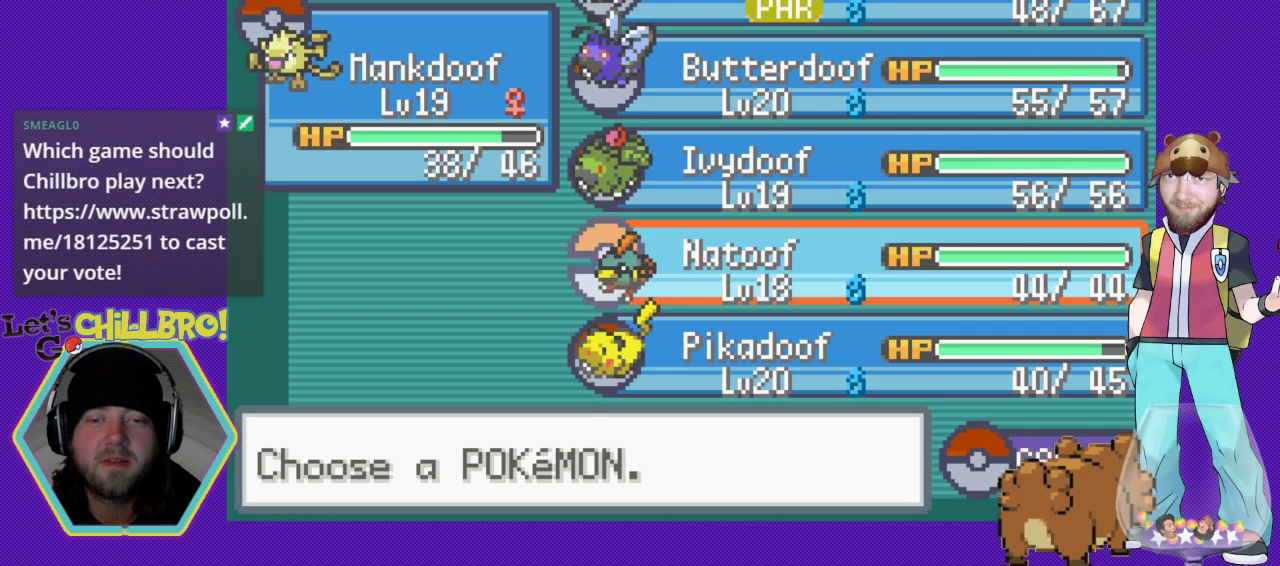
{"buttons": [], "events": [[67, "DPAD_DOWN", "down"], [200, "DPAD_DOWN", "up"]]}
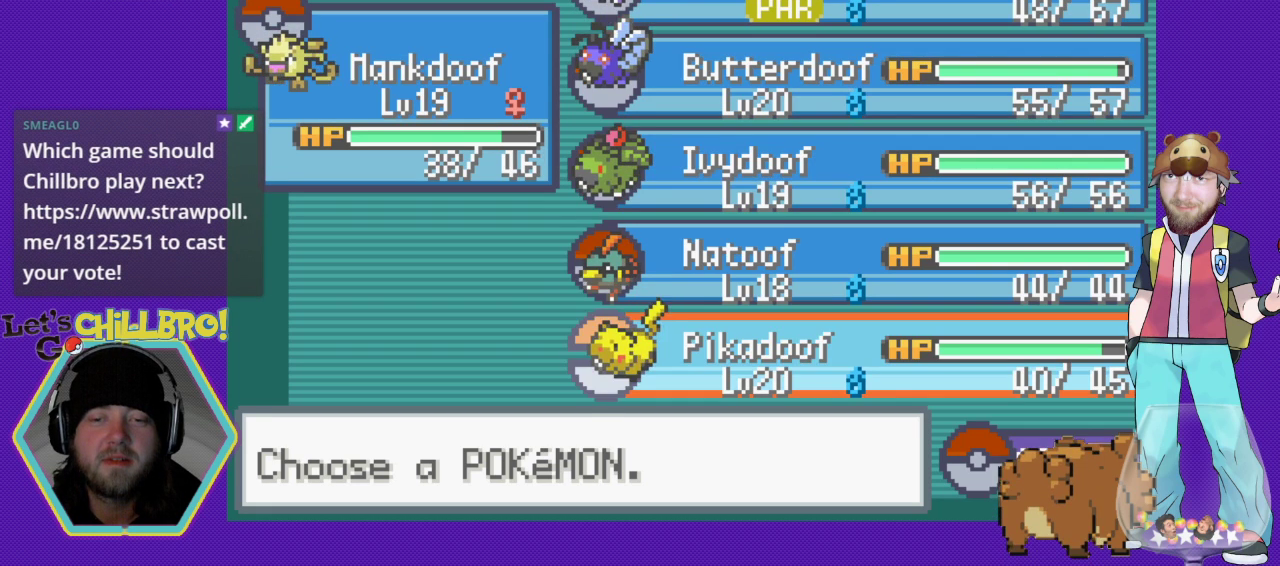
{"buttons": [], "events": [[133, "DPAD_UP", "down"], [267, "DPAD_UP", "up"]]}
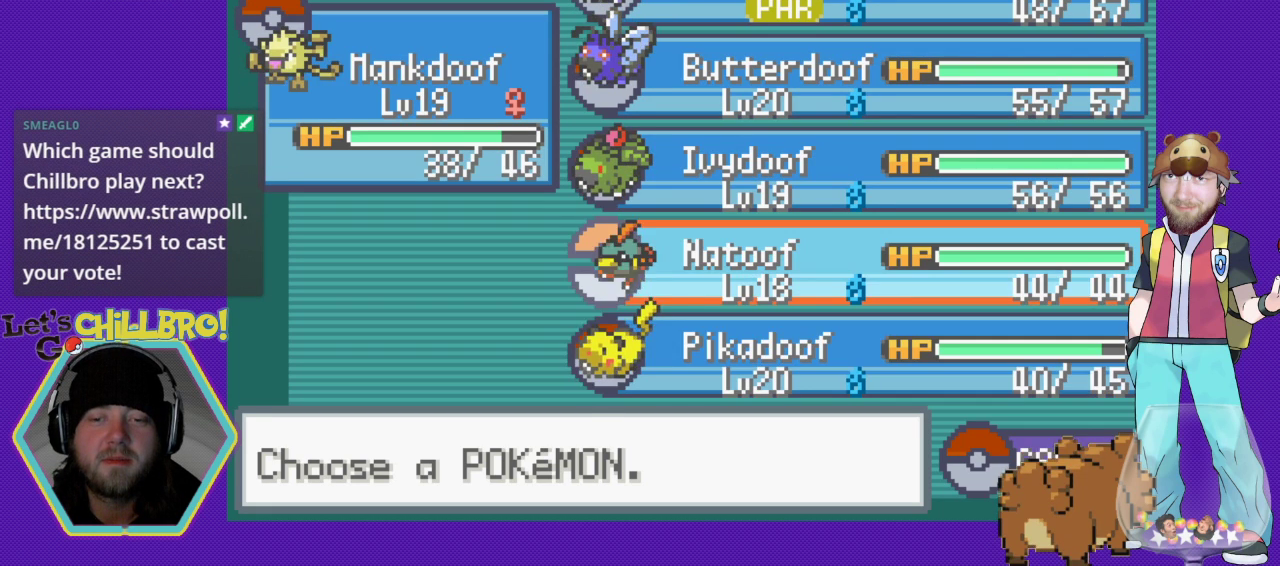
{"buttons": [], "events": []}
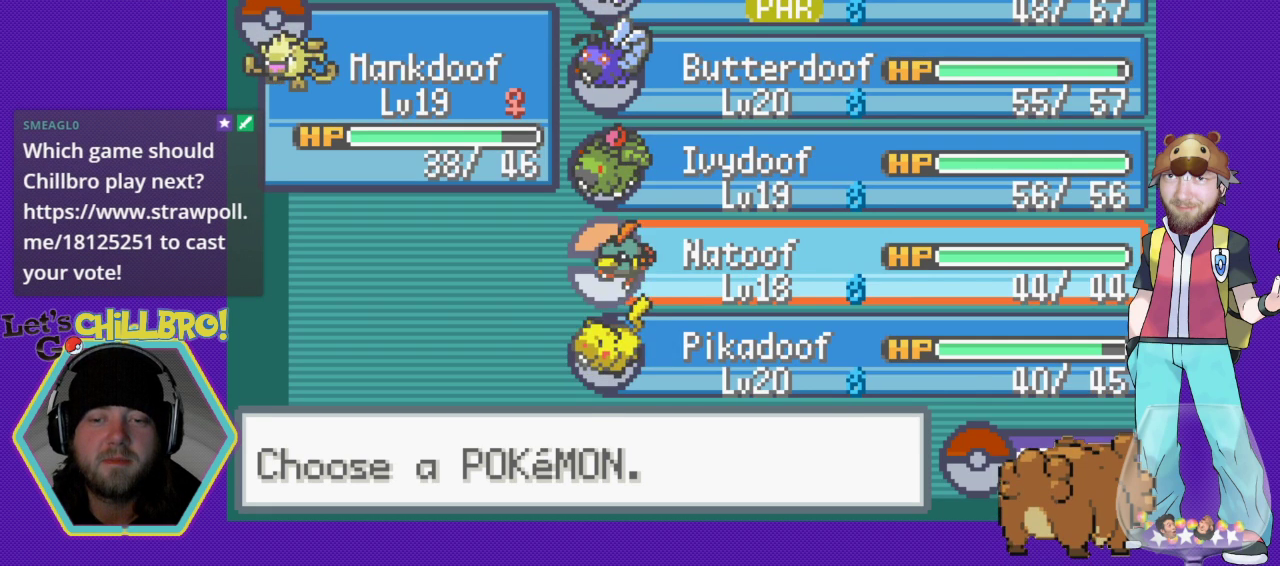
{"buttons": [], "events": [[67, "A", "down"], [300, "A", "up"]]}